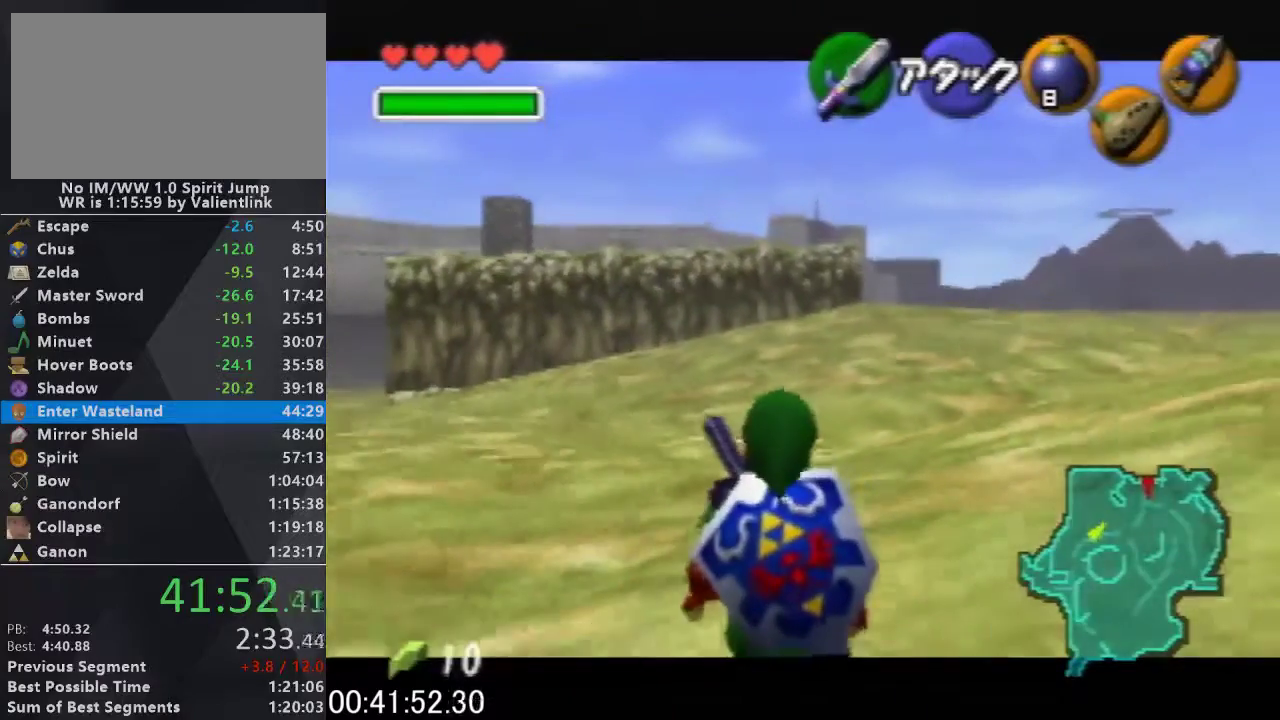
Gameplay with a controller (Nintendo layout); each line is a JSON object with the inputs held at the frame after it. "events" lists button and stick changes between this image and that frame as [ms after this image, input, new state], when the widget could be followed in between. This overlay highlights the sticks when they move; stick clicks (L3) are not distinguishable. Not read: L3 R3.
{"buttons": ["L1"], "left_stick": "down", "events": []}
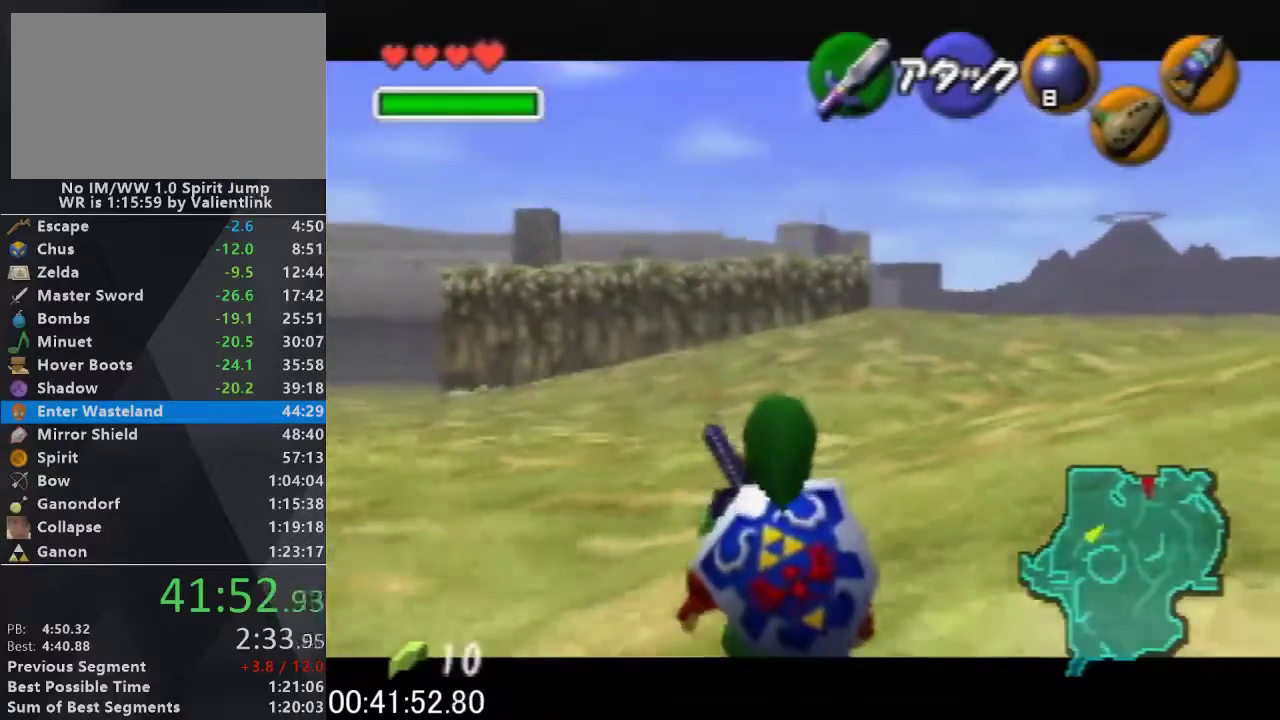
{"buttons": ["L1"], "left_stick": "down", "events": []}
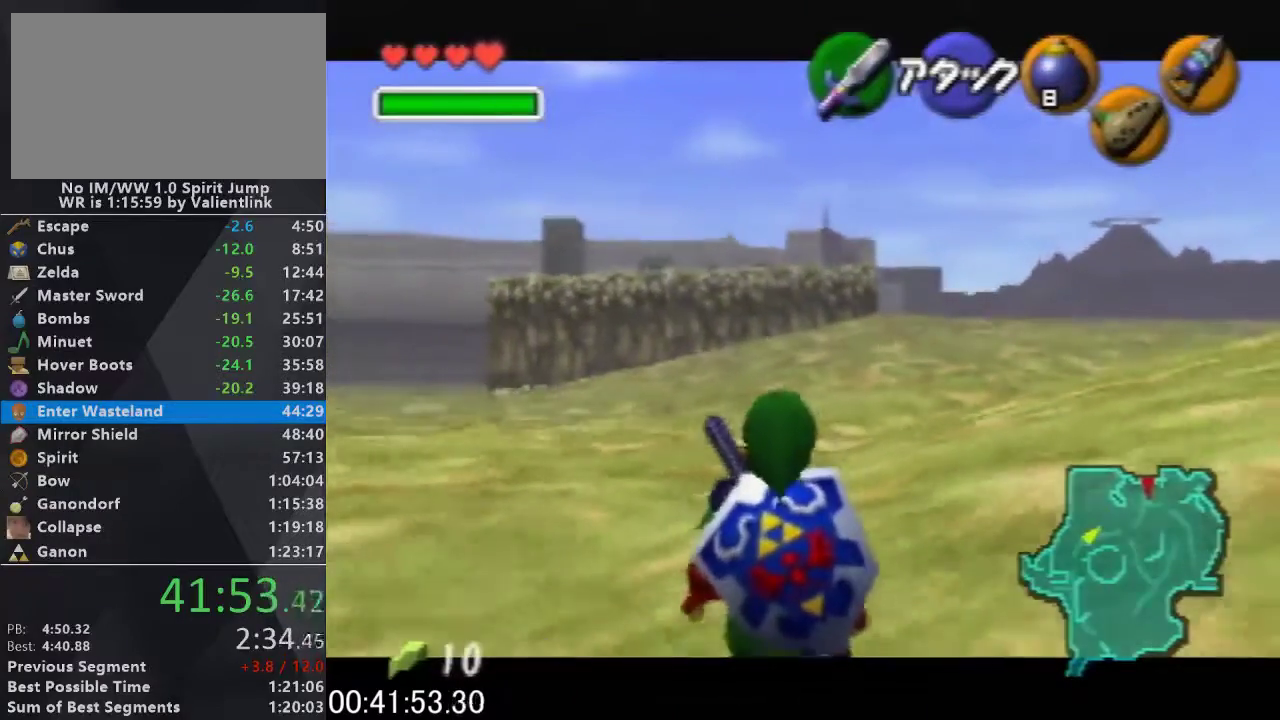
{"buttons": ["L1"], "left_stick": "down", "events": []}
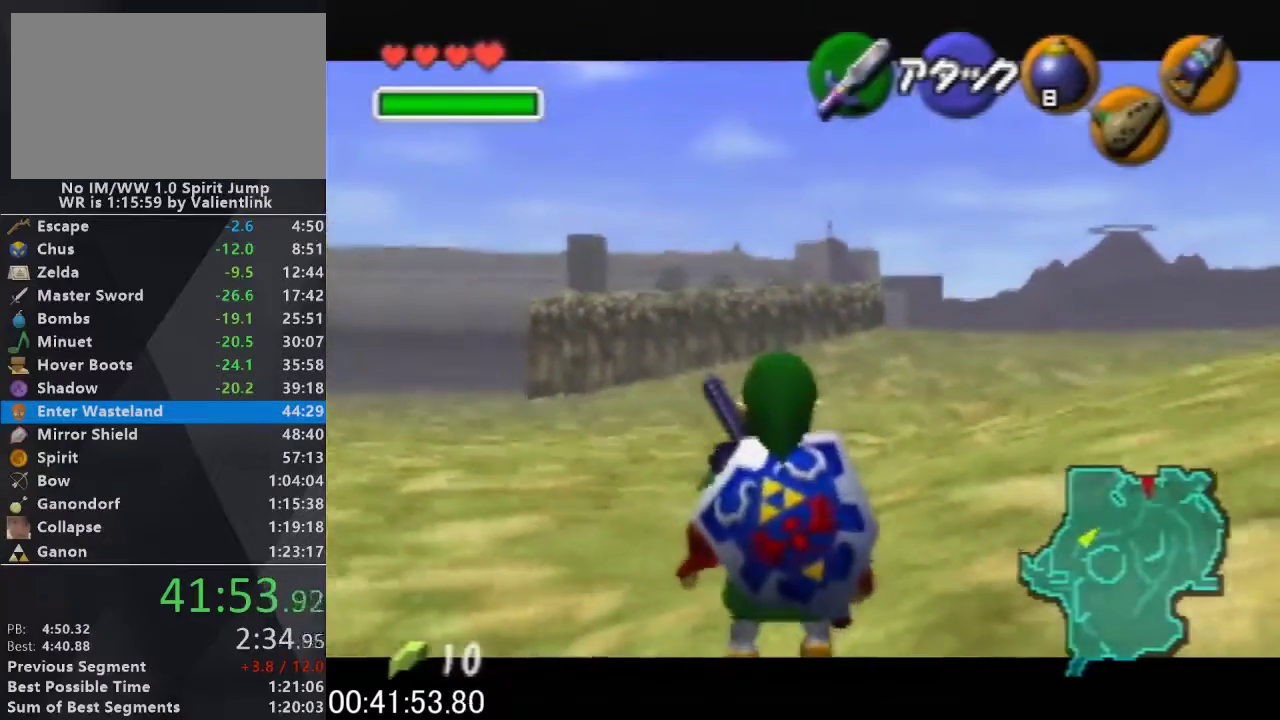
{"buttons": ["L1"], "left_stick": "down", "events": []}
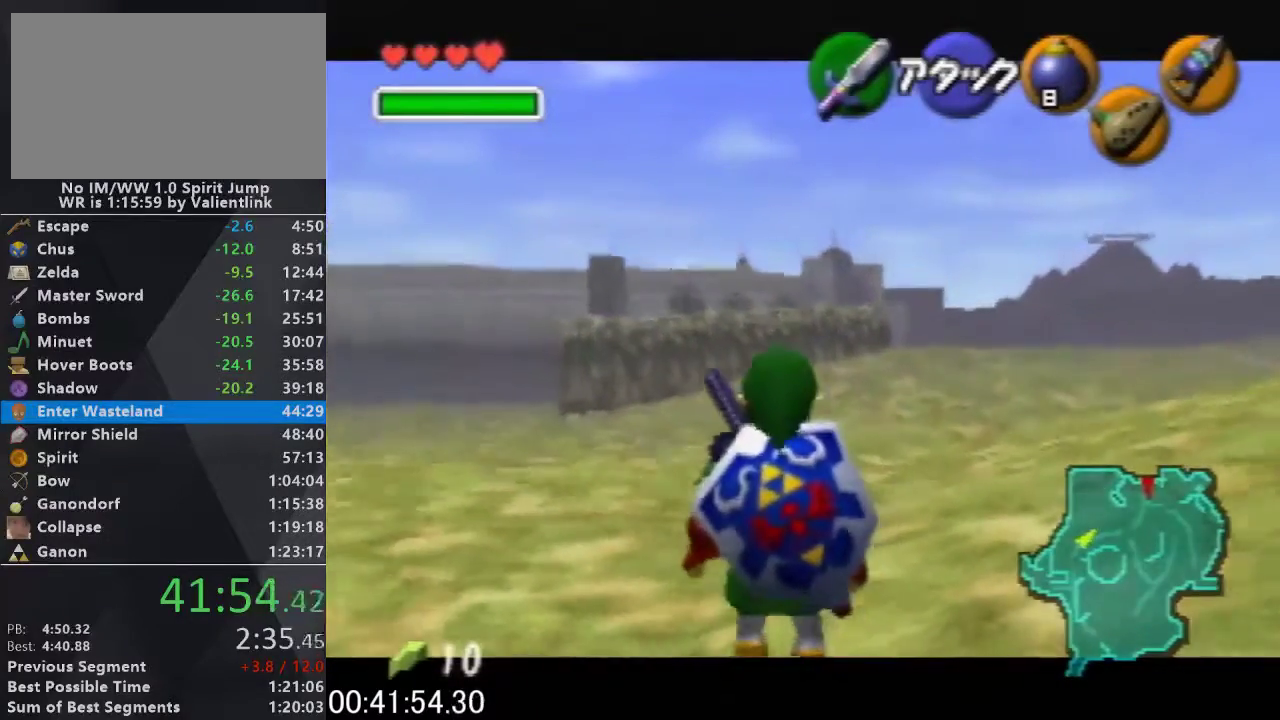
{"buttons": ["L1"], "left_stick": "down", "events": []}
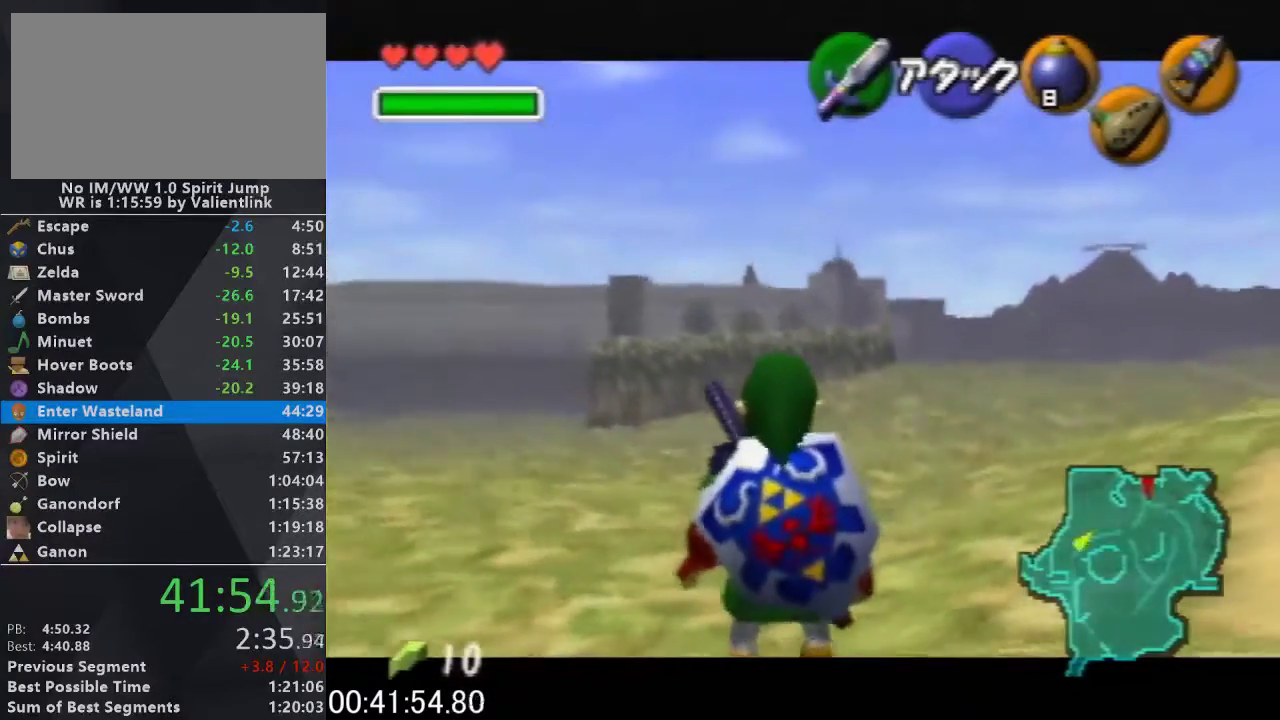
{"buttons": ["L1"], "left_stick": "down", "events": []}
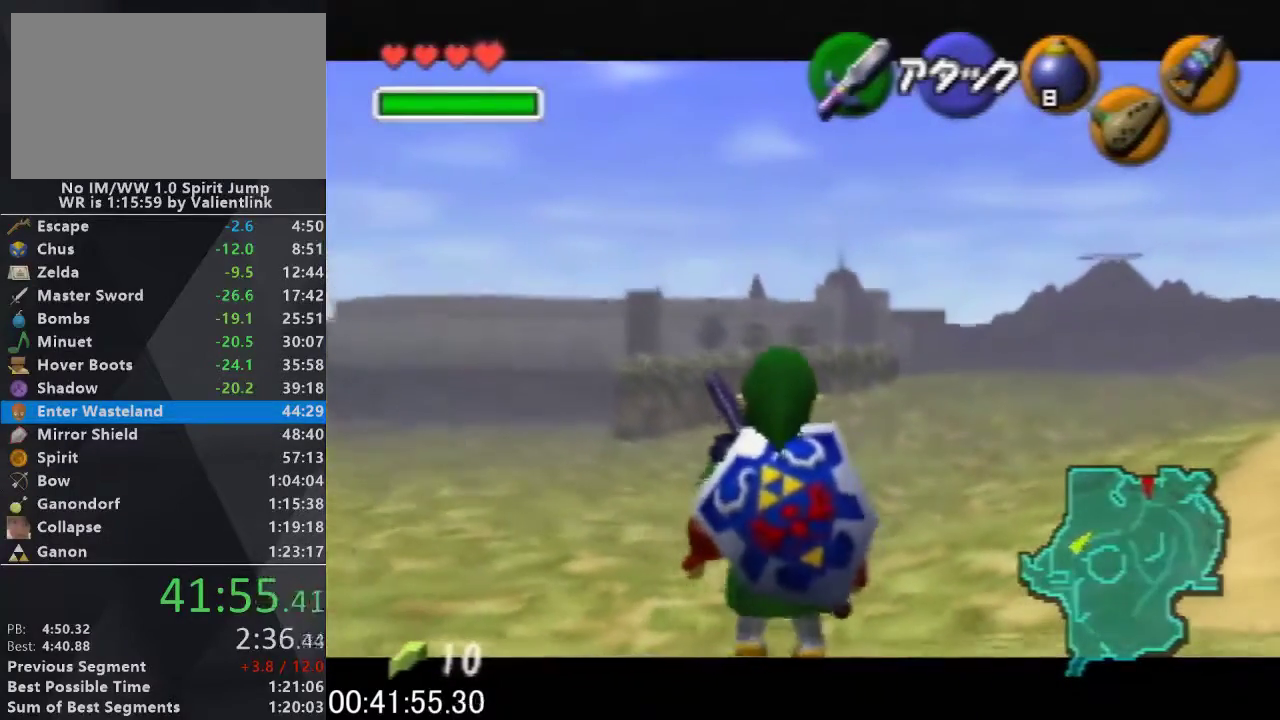
{"buttons": ["L1"], "left_stick": "down", "events": []}
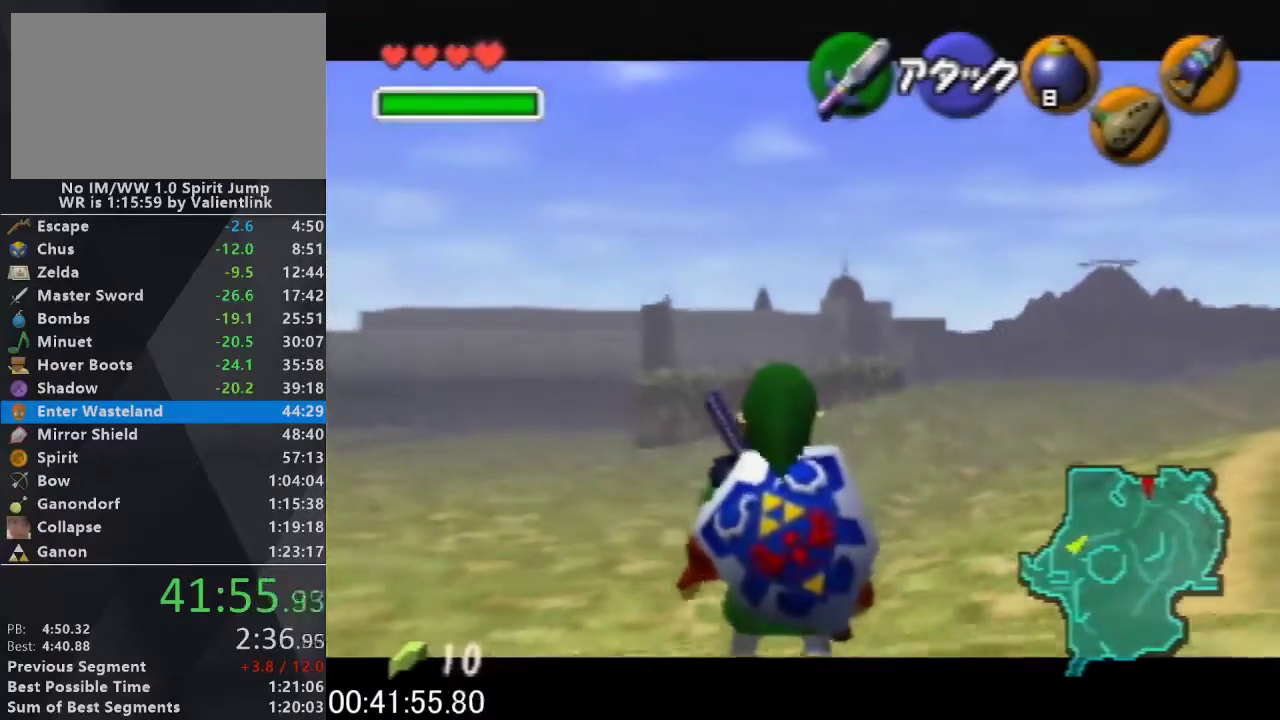
{"buttons": ["L1"], "left_stick": "down", "events": [[233, "L1", "up"], [467, "L1", "down"]]}
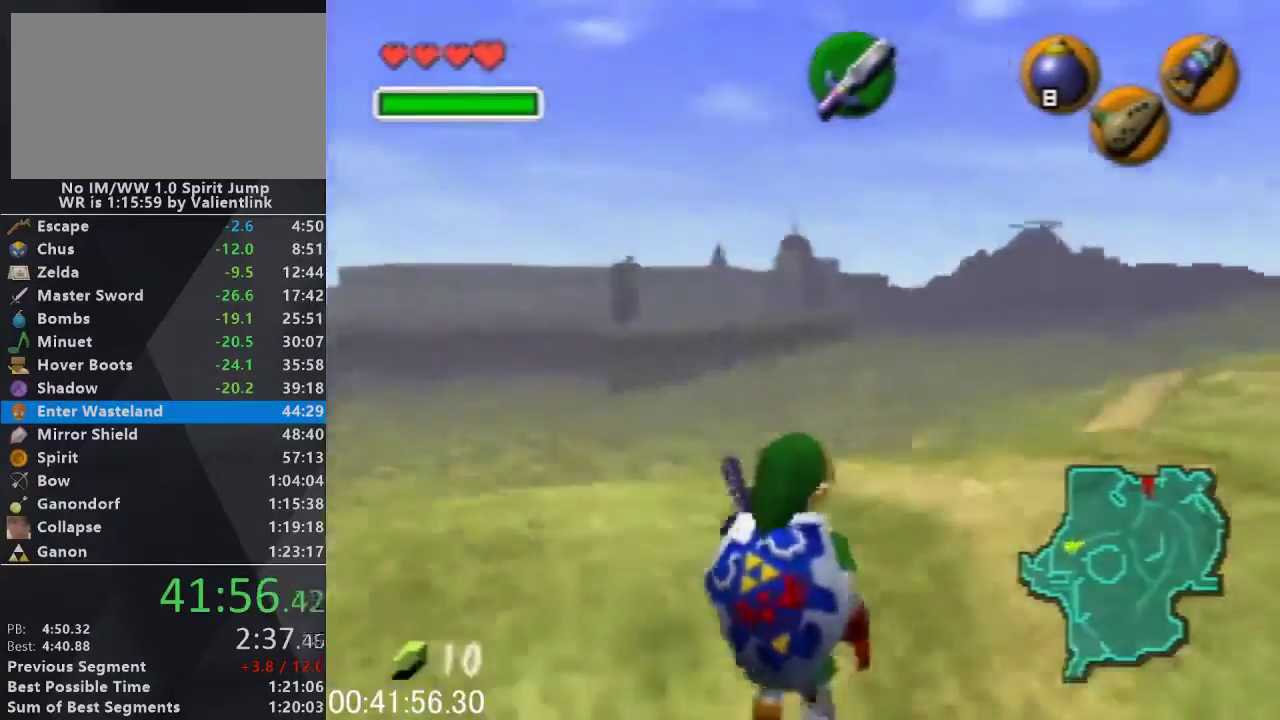
{"buttons": ["L1"], "left_stick": "down-left", "events": [[200, "left_stick", "down-left"]]}
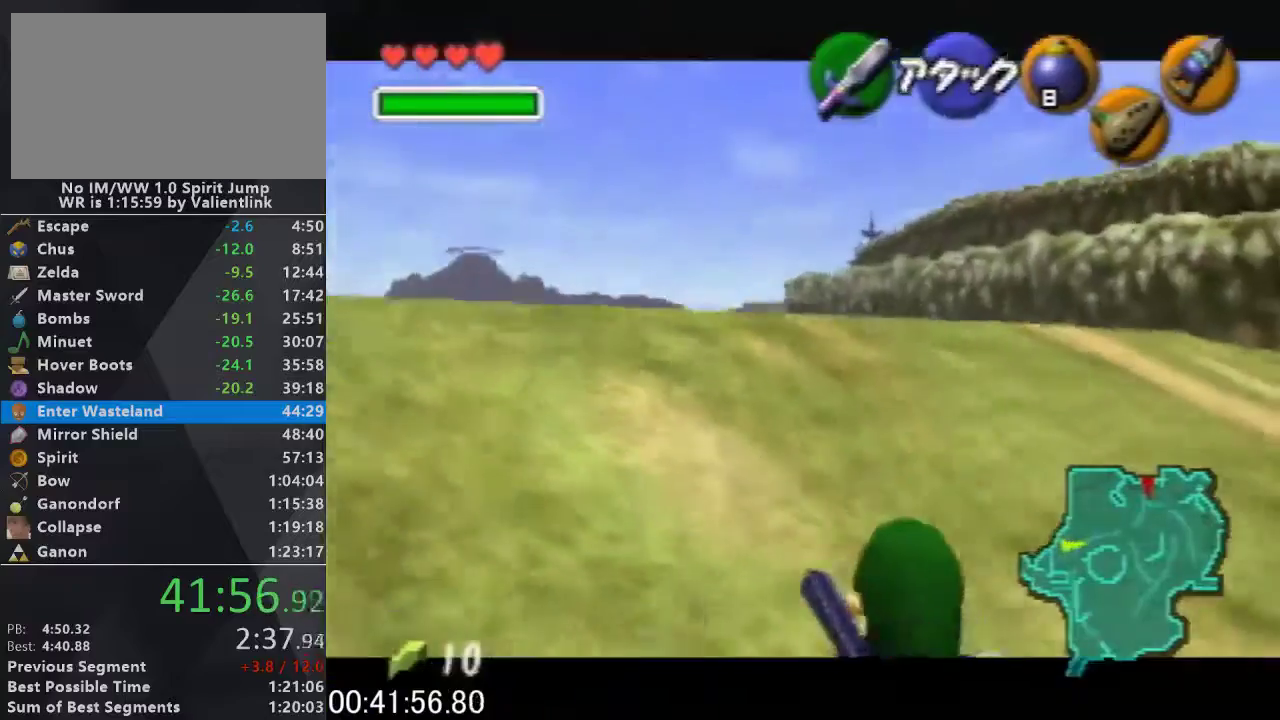
{"buttons": ["L1"], "left_stick": "down-left", "events": [[67, "L1", "up"], [367, "L1", "down"]]}
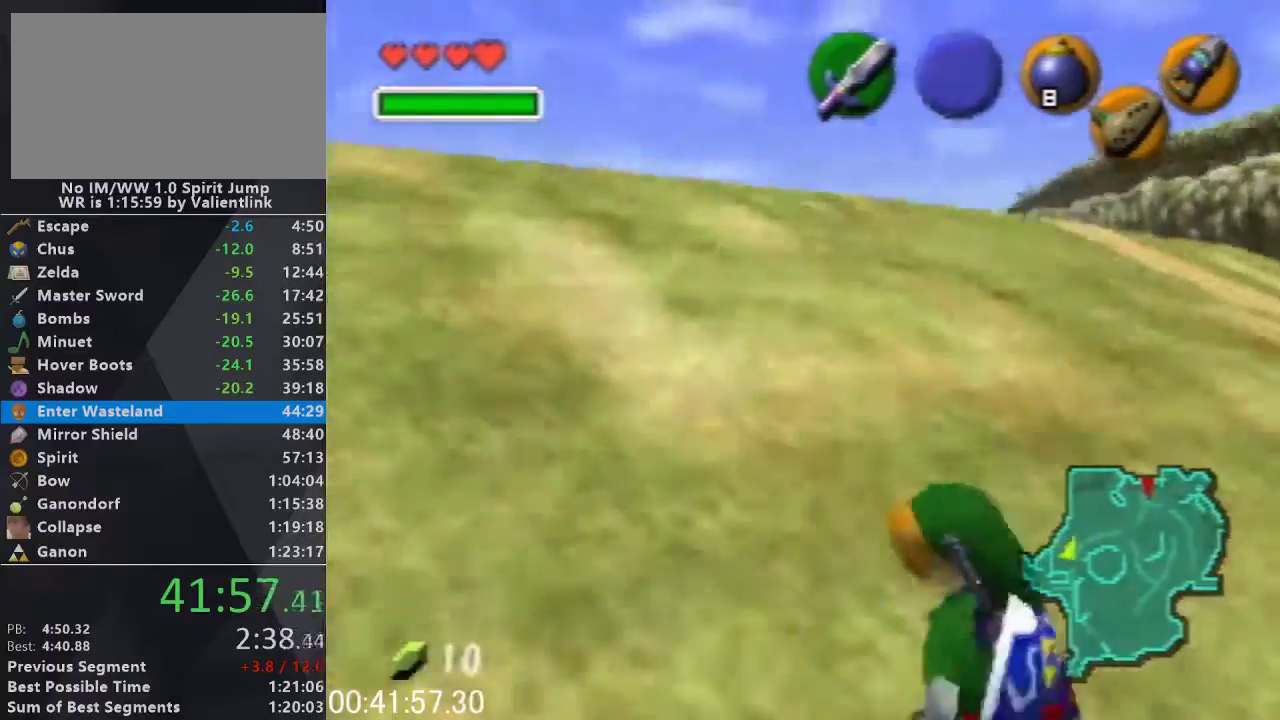
{"buttons": ["L1"], "left_stick": "down-left", "events": [[67, "left_stick", "down"], [333, "left_stick", "down-left"]]}
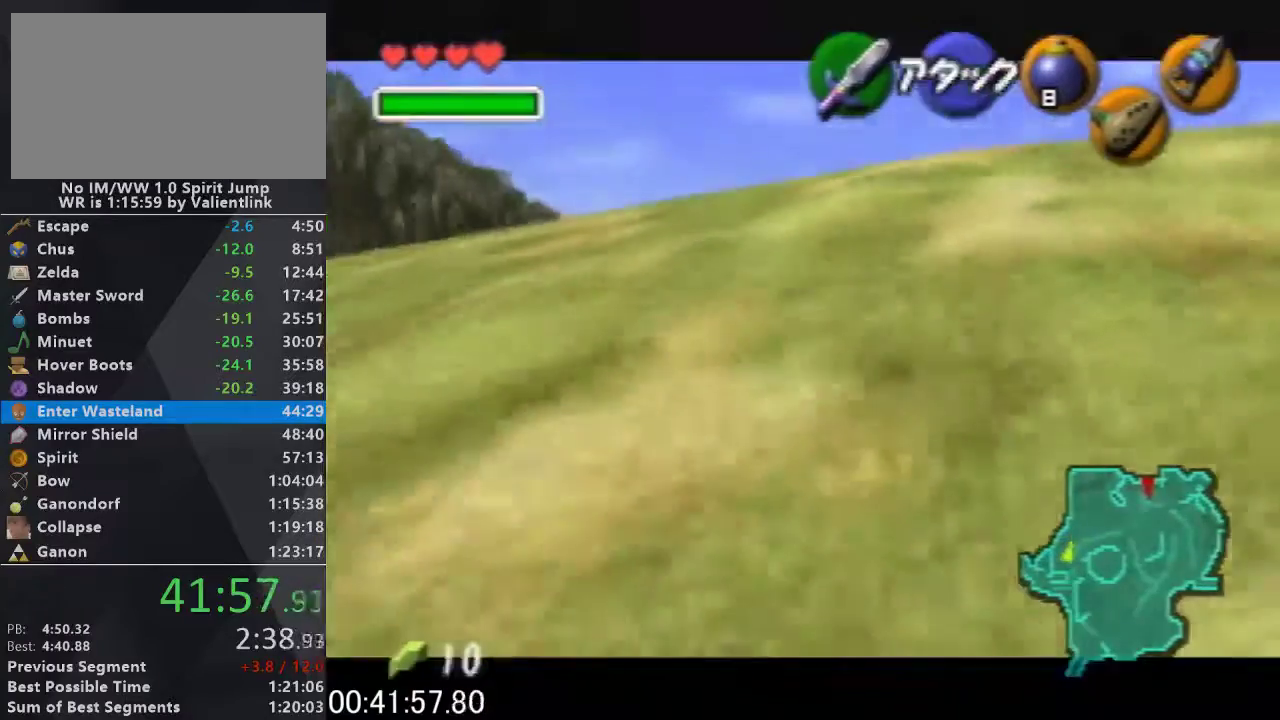
{"buttons": ["L1"], "left_stick": "up"}
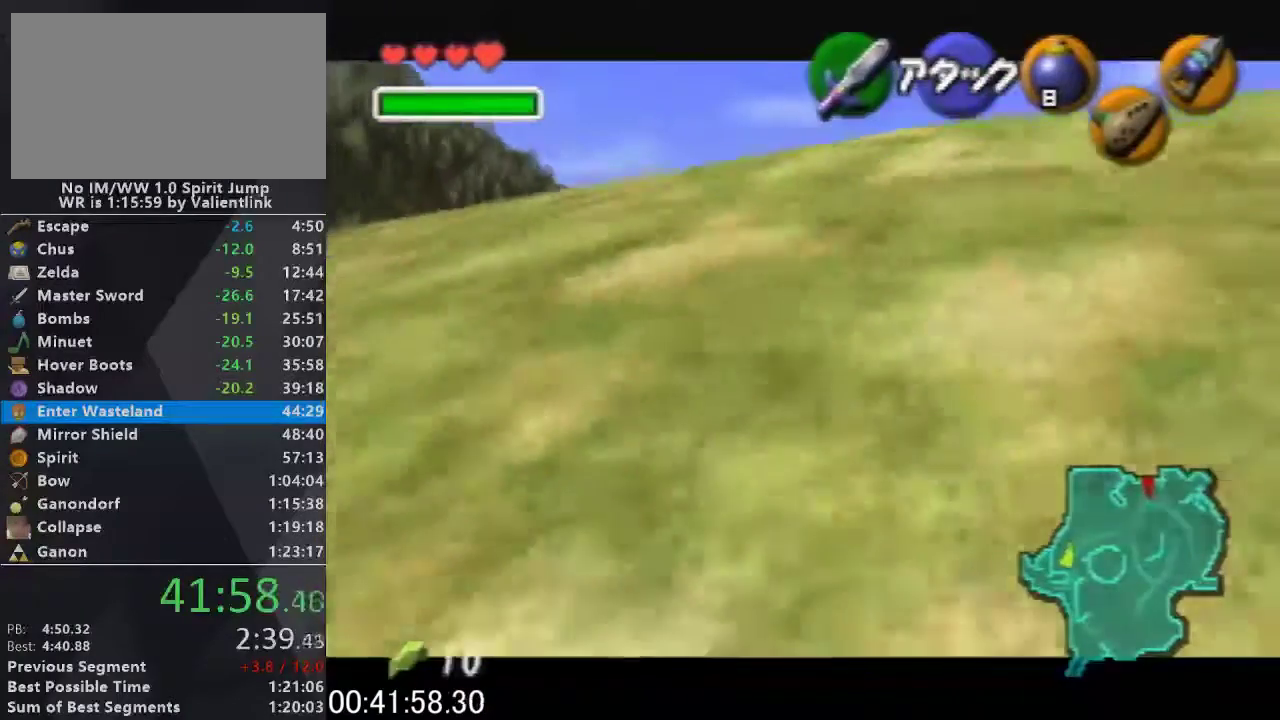
{"buttons": ["L1"], "left_stick": "down"}
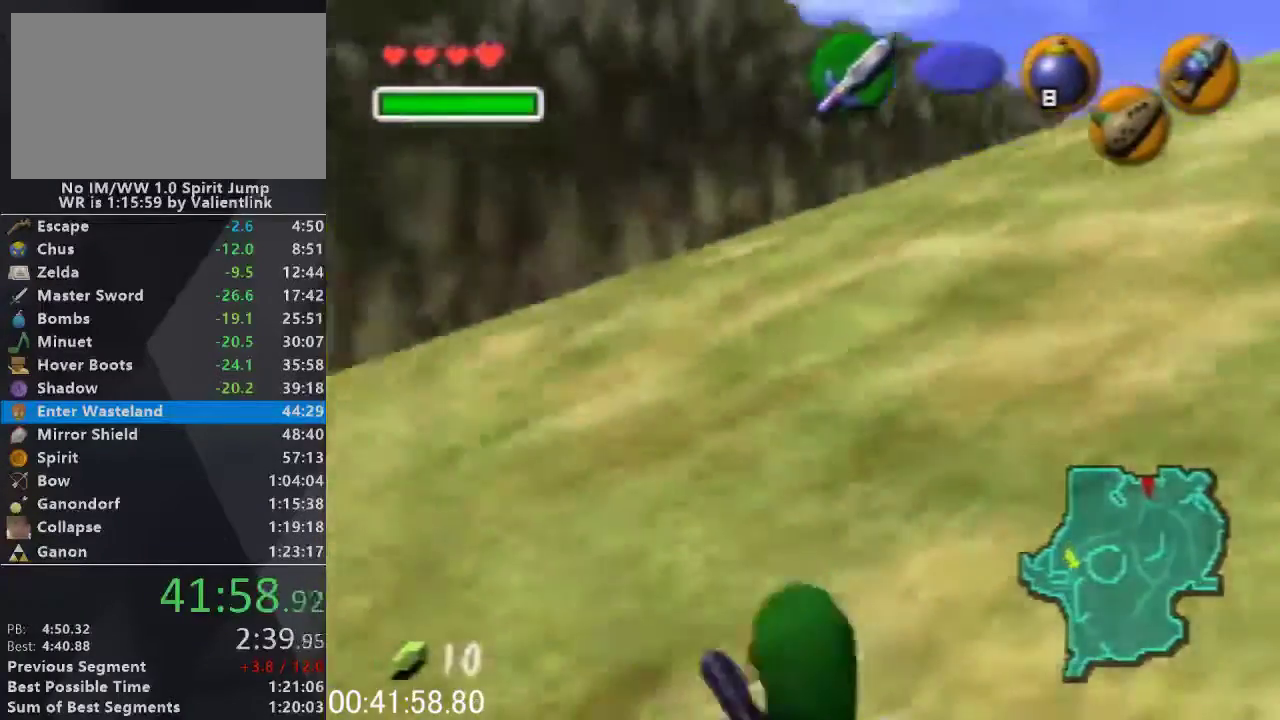
{"buttons": ["L1"], "left_stick": "down", "events": []}
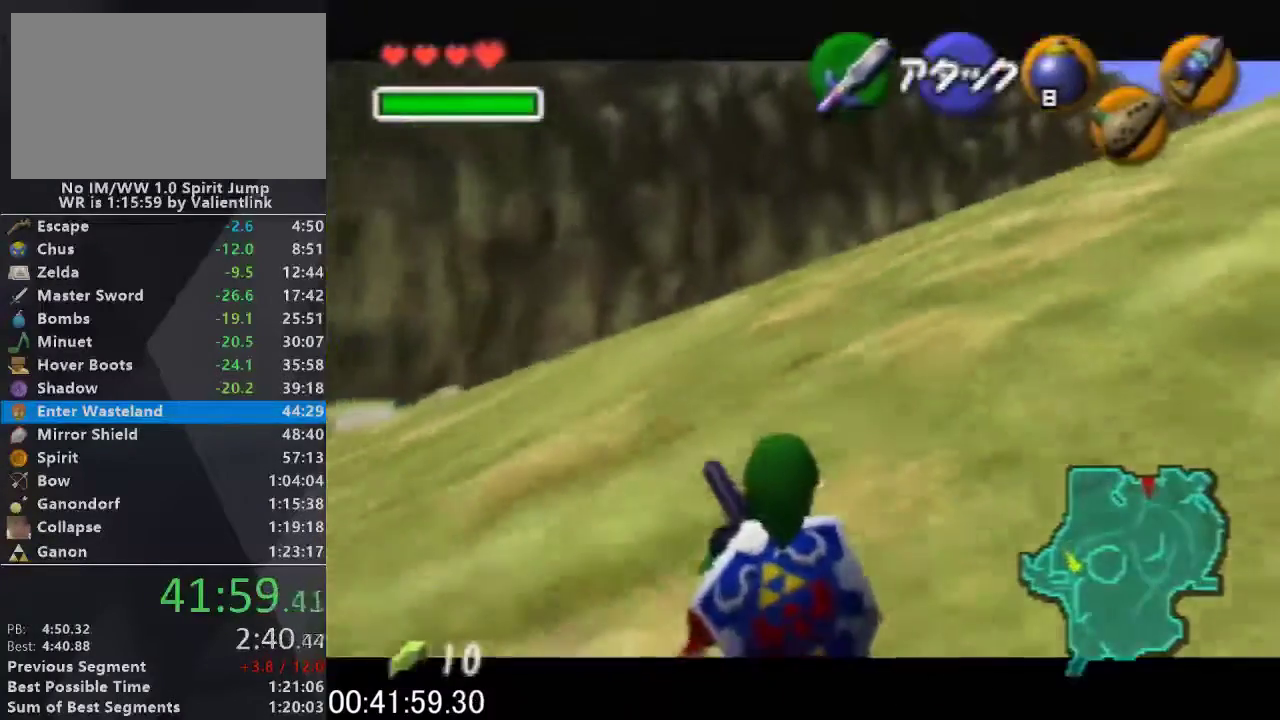
{"buttons": ["L1"], "left_stick": "down", "events": []}
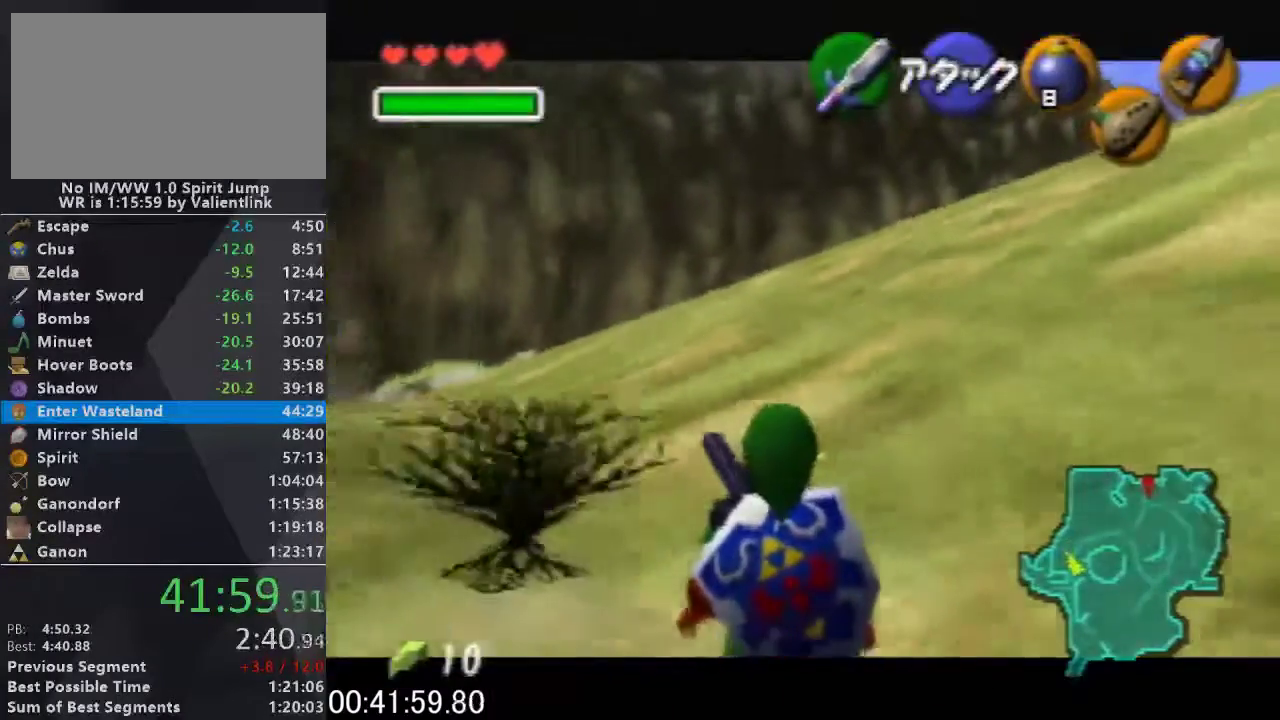
{"buttons": ["L1"], "left_stick": "down", "events": [[267, "L1", "up"], [333, "L1", "down"]]}
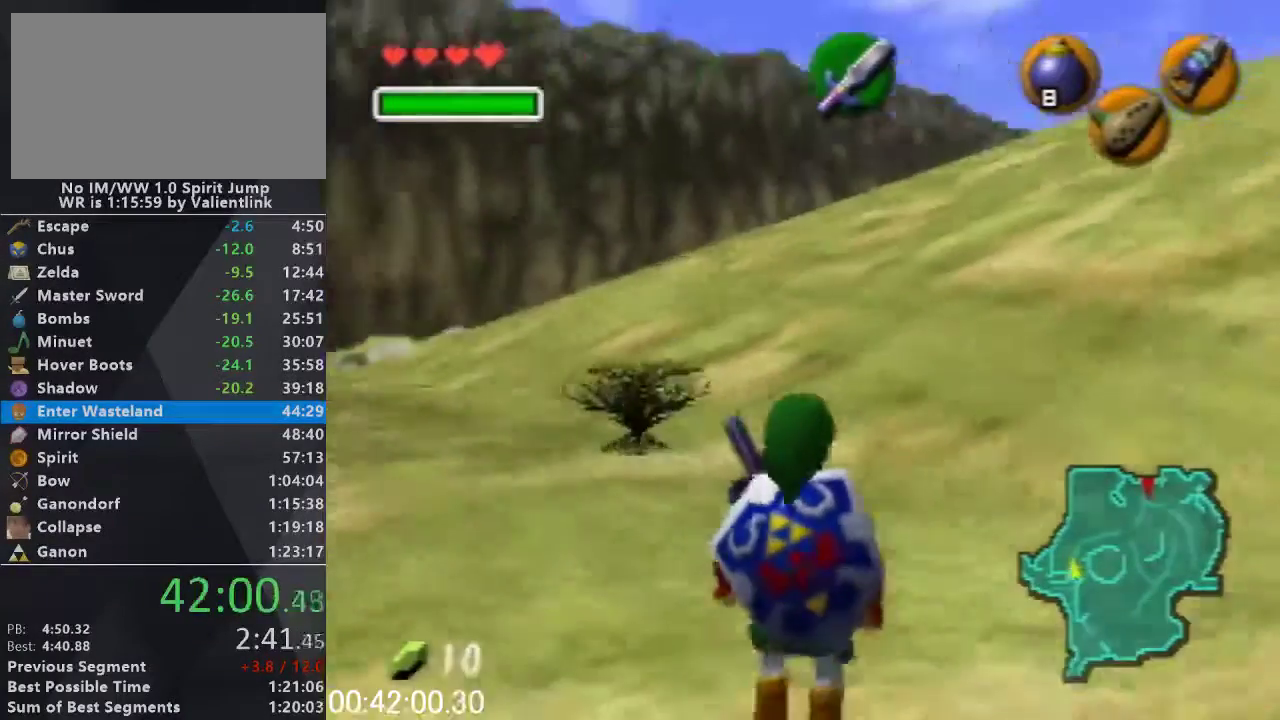
{"buttons": ["L1"], "left_stick": "down", "events": []}
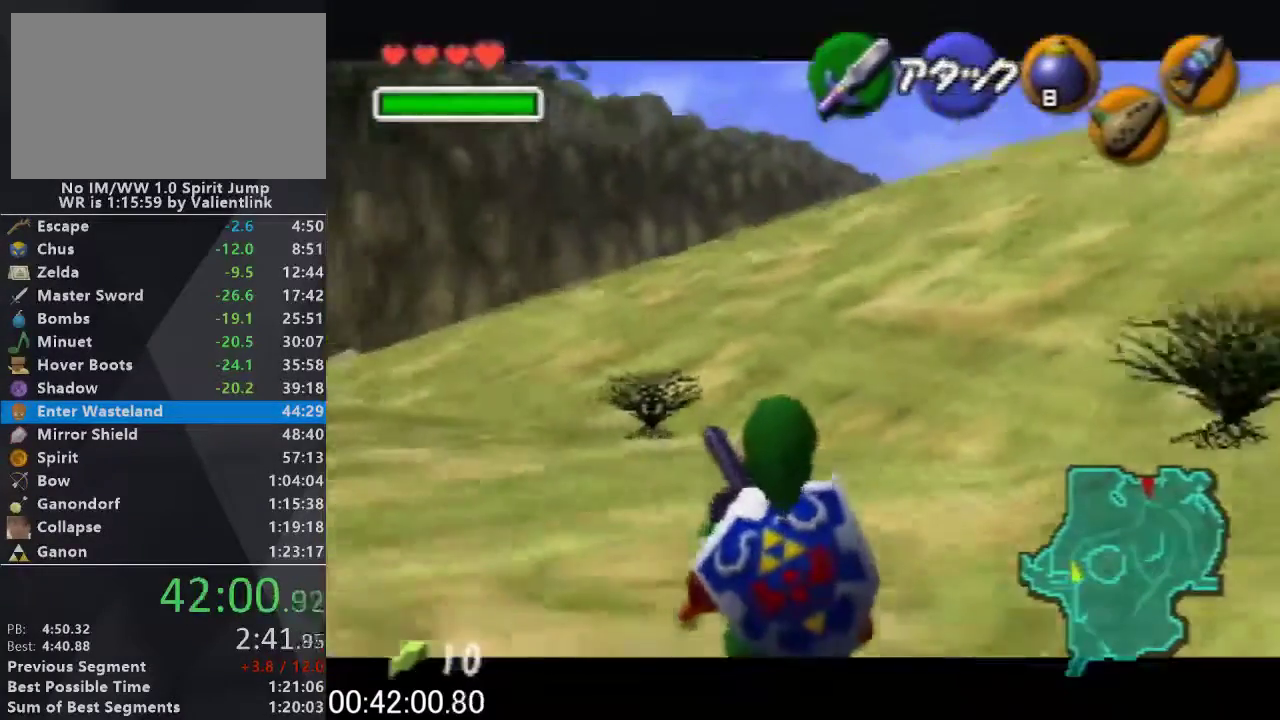
{"buttons": ["L1"], "left_stick": "down", "events": []}
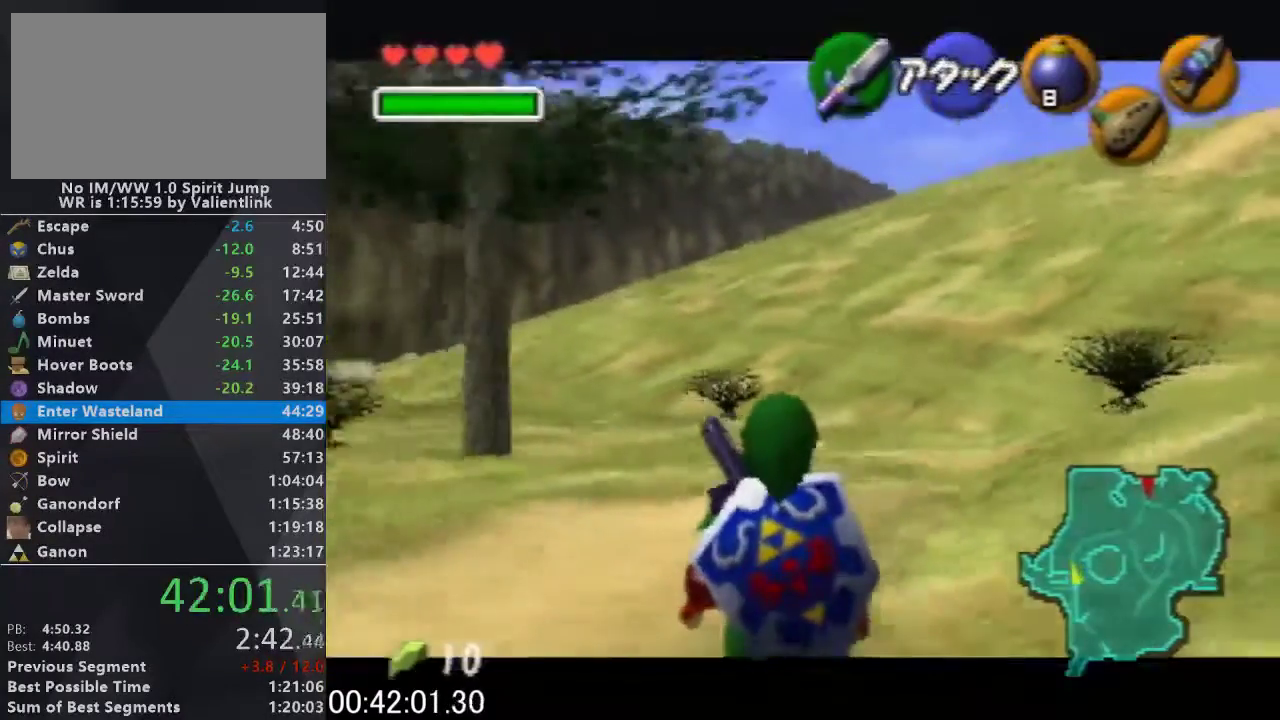
{"buttons": ["L1"], "left_stick": "down", "events": []}
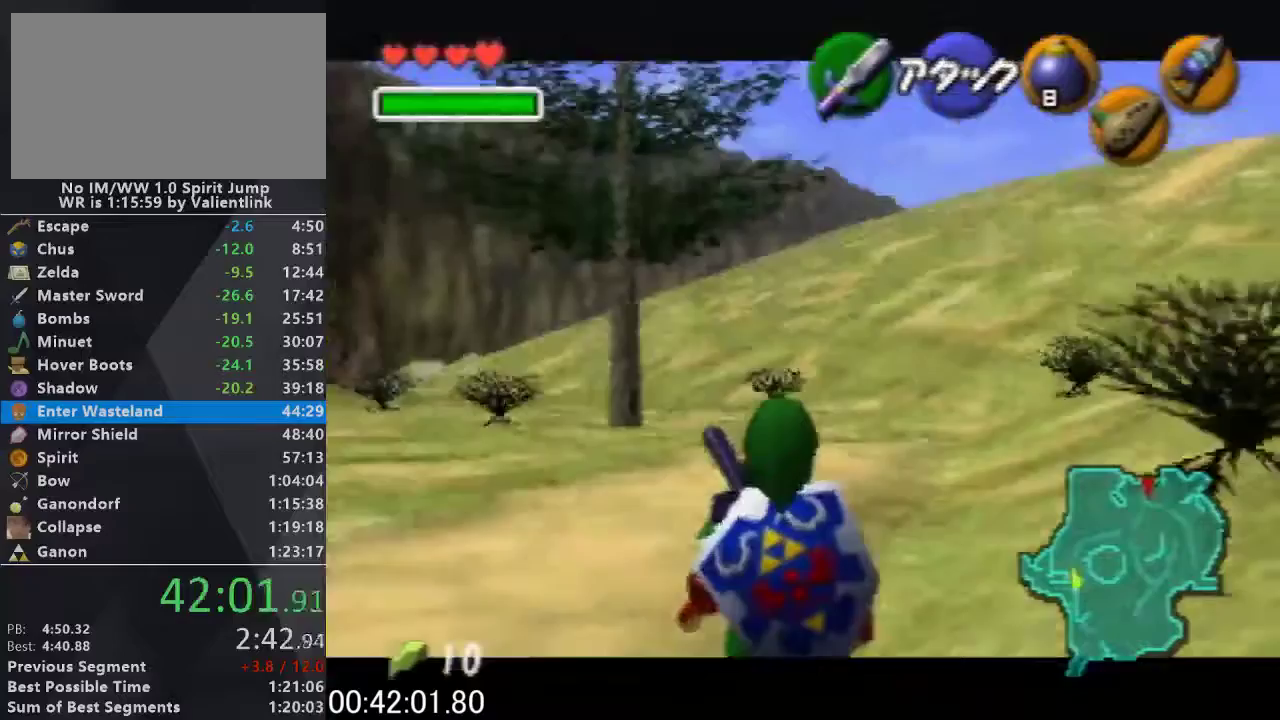
{"buttons": ["L1"], "left_stick": "down", "events": [[133, "L1", "up"], [267, "L1", "down"]]}
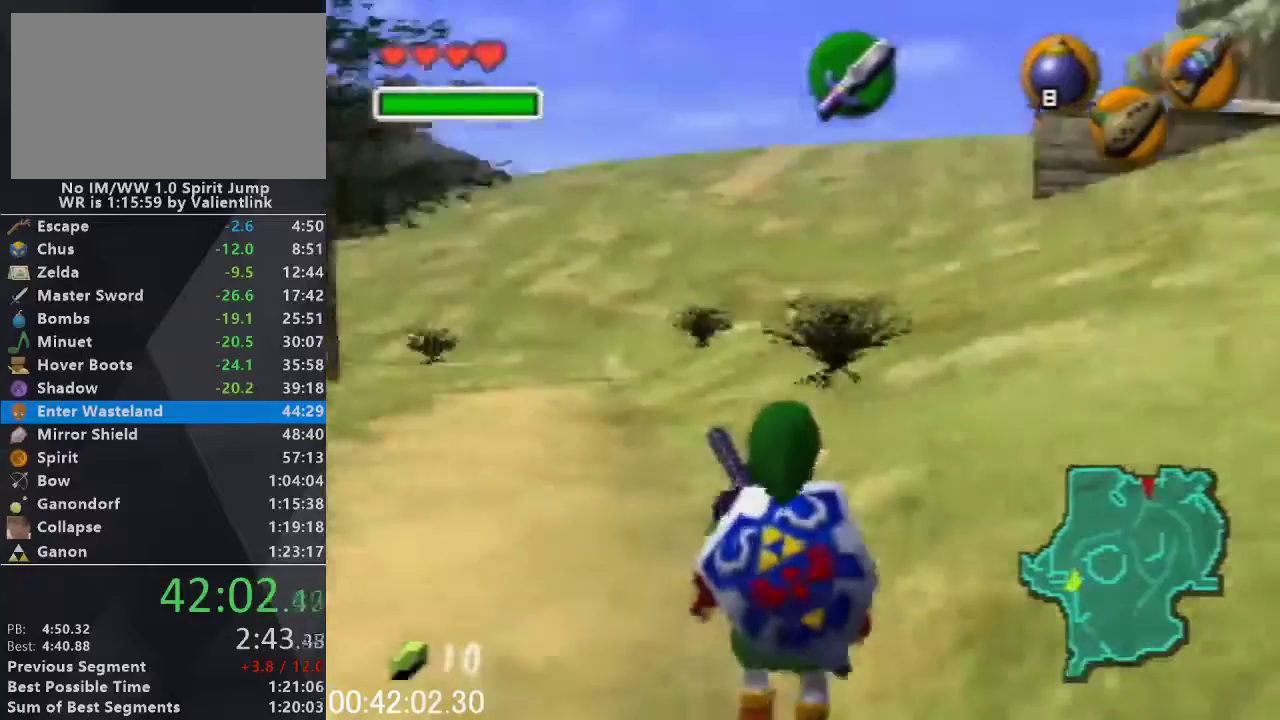
{"buttons": ["L1"], "left_stick": "down", "events": [[67, "L1", "up"], [200, "L1", "down"]]}